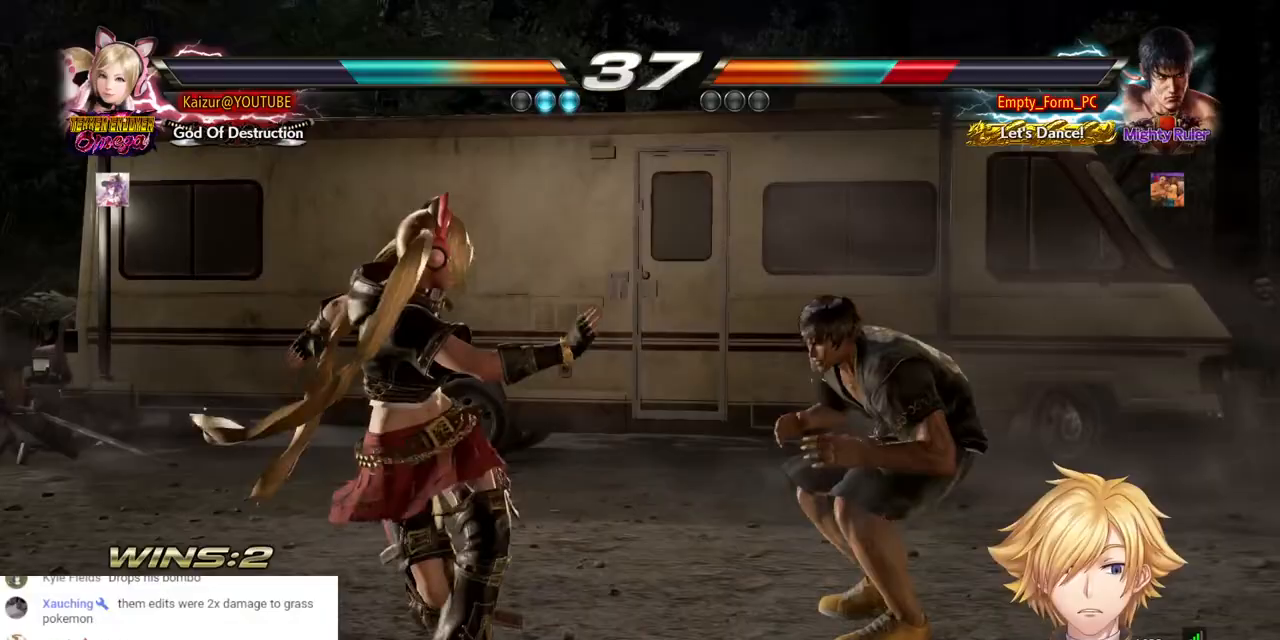
Gameplay with a controller (PlayStation layout); each line is a JSON object with the inputs held at the frame after it (dt_ms = milliseconds from this image to that frame). "events" lists button and stick changes between this image and that frame as [ms after this image, input, new state], when the widget could be followed in between. Not read: START.
{"dt_ms": 500, "buttons": ["DPAD_LEFT"], "left_stick": "center", "right_stick": "center", "events": [[67, "DPAD_LEFT", "down"], [133, "DPAD_LEFT", "up"], [250, "DPAD_RIGHT", "down"], [283, "DPAD_RIGHT", "up"], [367, "DPAD_RIGHT", "down"], [467, "DPAD_RIGHT", "up"], [500, "DPAD_LEFT", "down"]]}
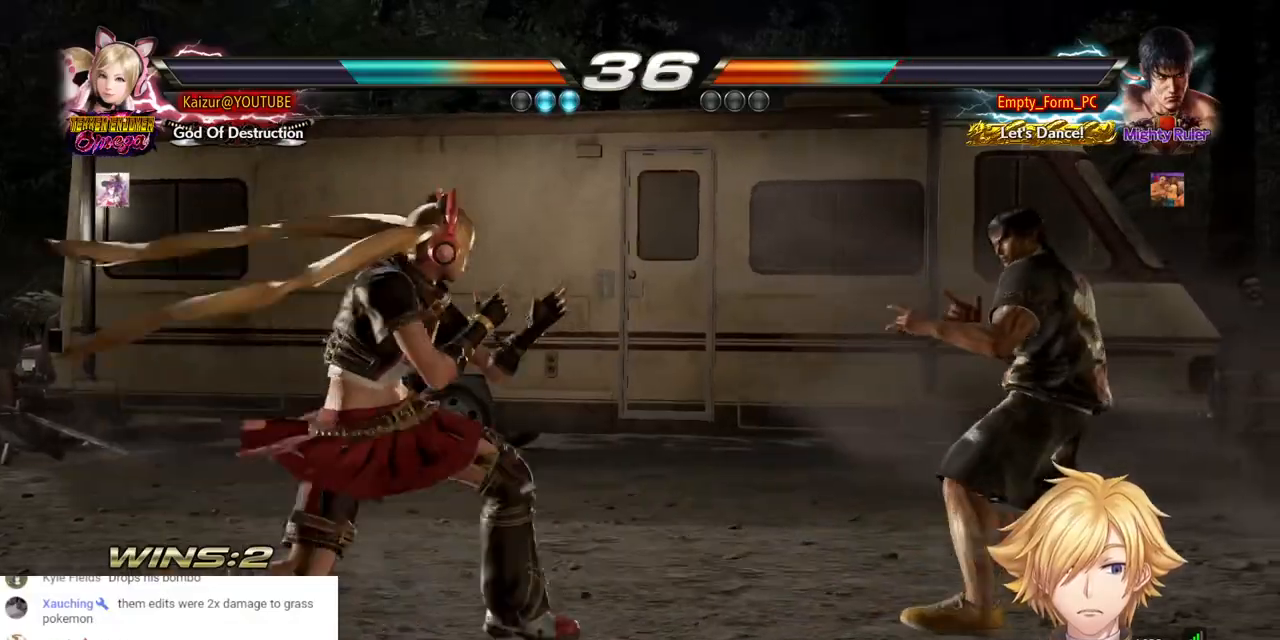
{"dt_ms": 500, "buttons": [], "left_stick": "center", "right_stick": "center", "events": [[300, "DPAD_DOWN", "down"], [300, "DPAD_LEFT", "up"], [367, "DPAD_DOWN", "up"]]}
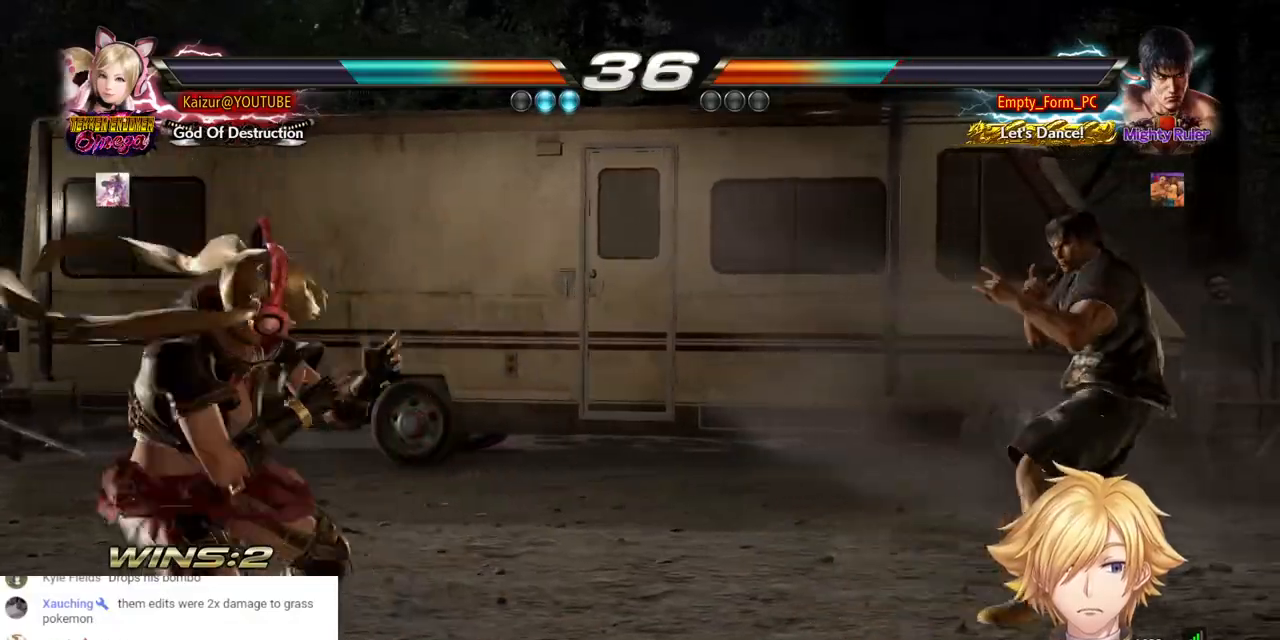
{"dt_ms": 500, "buttons": [], "left_stick": "center", "right_stick": "center", "events": [[50, "DPAD_LEFT", "down"], [150, "DPAD_LEFT", "up"], [183, "DPAD_LEFT", "down"], [200, "R1", "down"], [200, "R2", "down"], [417, "DPAD_LEFT", "up"], [417, "R1", "up"], [417, "R2", "up"]]}
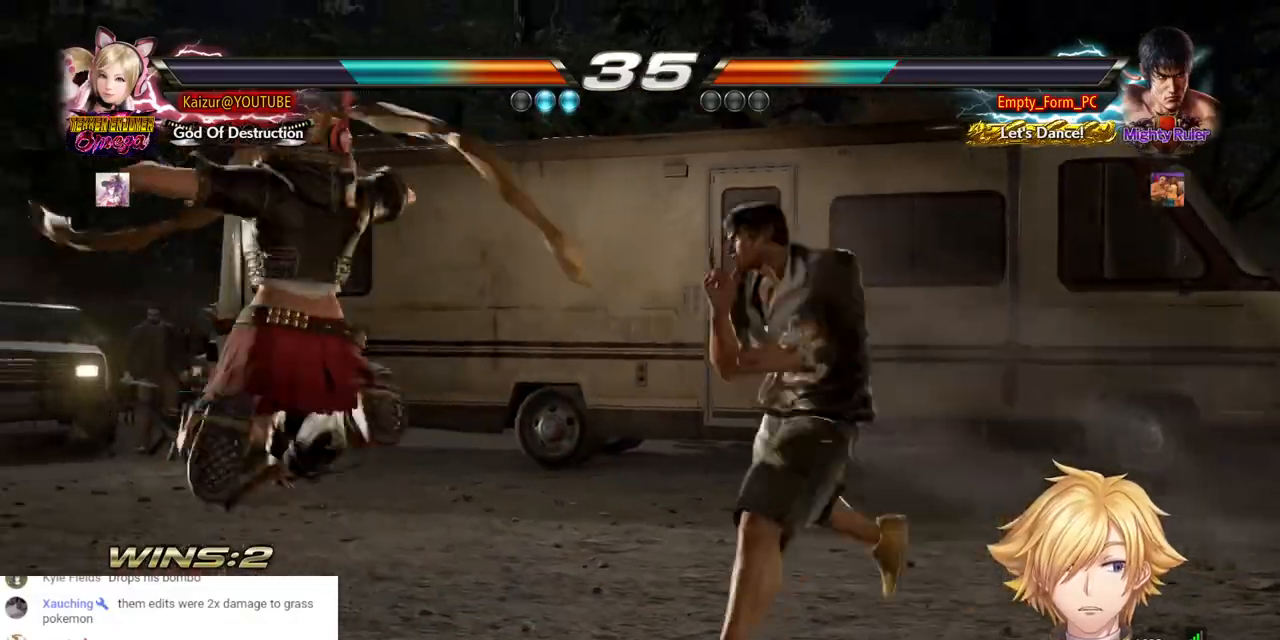
{"dt_ms": 500, "buttons": ["R1", "R2", "DPAD_RIGHT"], "left_stick": "center", "right_stick": "center", "events": [[50, "DPAD_RIGHT", "down"], [100, "R1", "down"], [100, "R2", "down"], [217, "R1", "up"], [217, "R2", "up"], [283, "R1", "down"], [283, "R2", "down"], [383, "R1", "up"], [383, "R2", "up"], [433, "R1", "down"], [433, "R2", "down"]]}
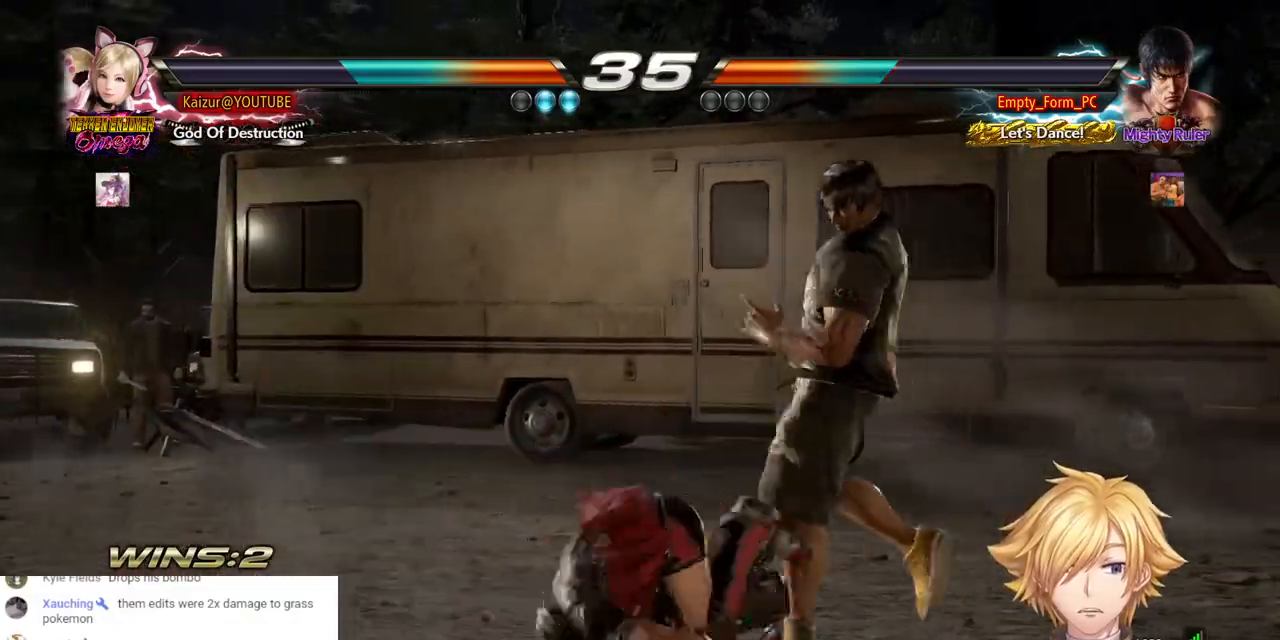
{"dt_ms": 500, "buttons": ["R1", "R2", "DPAD_RIGHT"], "left_stick": "center", "right_stick": "center", "events": [[17, "R2", "up"], [50, "R2", "down"], [150, "R1", "up"], [150, "R2", "up"], [183, "R1", "down"], [183, "R2", "down"], [267, "R1", "up"], [267, "R2", "up"], [300, "R1", "down"], [300, "R2", "down"], [367, "R1", "up"], [367, "R2", "up"], [417, "R1", "down"], [417, "R2", "down"]]}
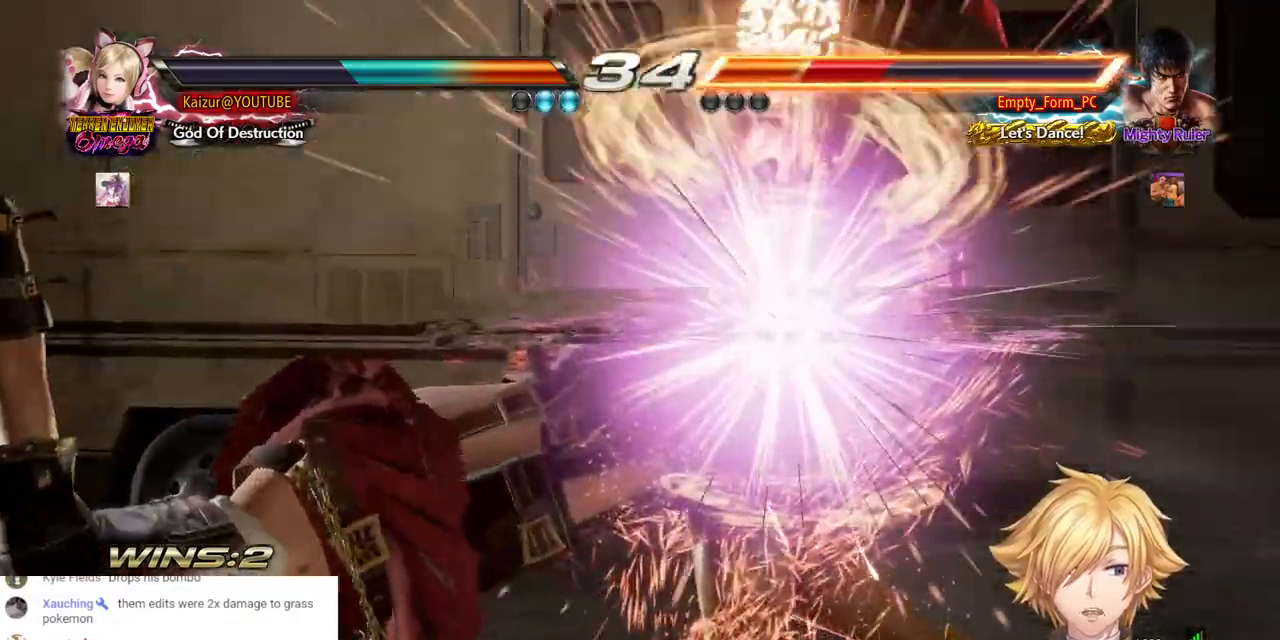
{"dt_ms": 500, "buttons": ["DPAD_RIGHT"], "left_stick": "center", "right_stick": "center", "events": [[17, "R1", "up"], [17, "R2", "up"], [50, "R2", "down"], [67, "R1", "down"], [133, "R1", "up"], [133, "R2", "up"], [200, "R1", "down"], [200, "R2", "down"], [300, "R1", "up"], [300, "R2", "up"], [350, "R2", "down"], [367, "R1", "down"], [450, "R1", "up"], [450, "R2", "up"]]}
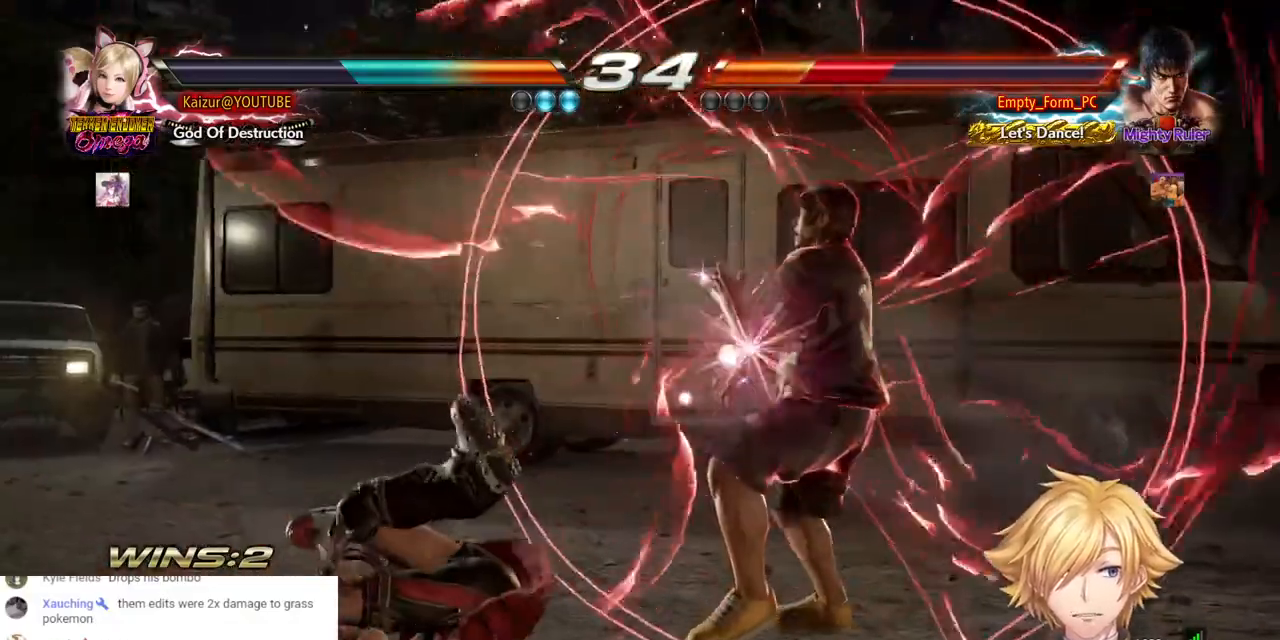
{"dt_ms": 500, "buttons": ["CROSS", "DPAD_DOWN", "DPAD_RIGHT"], "left_stick": "center", "right_stick": "center", "events": [[17, "R1", "down"], [17, "R2", "down"], [83, "R1", "up"], [83, "R2", "up"], [150, "R1", "down"], [150, "R2", "down"], [300, "R1", "up"], [300, "R2", "up"], [383, "DPAD_DOWN", "down"], [467, "CROSS", "down"]]}
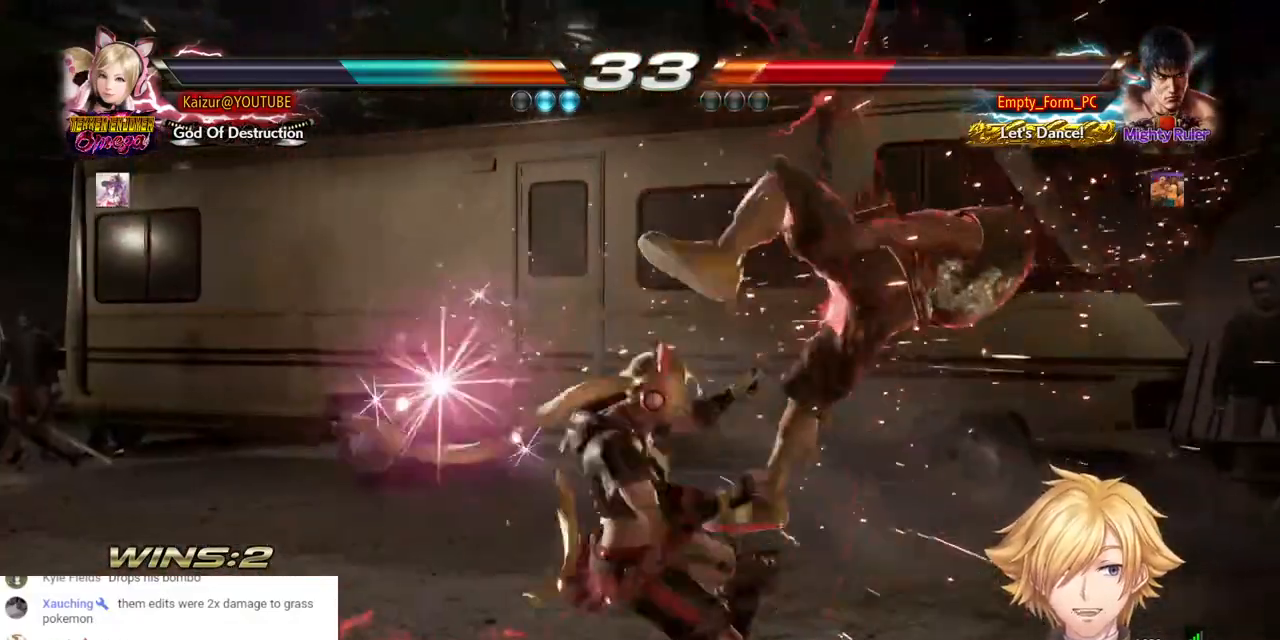
{"dt_ms": 500, "buttons": ["CROSS", "DPAD_DOWN", "DPAD_RIGHT"], "left_stick": "center", "right_stick": "center", "events": [[67, "CROSS", "up"], [133, "CROSS", "down"]]}
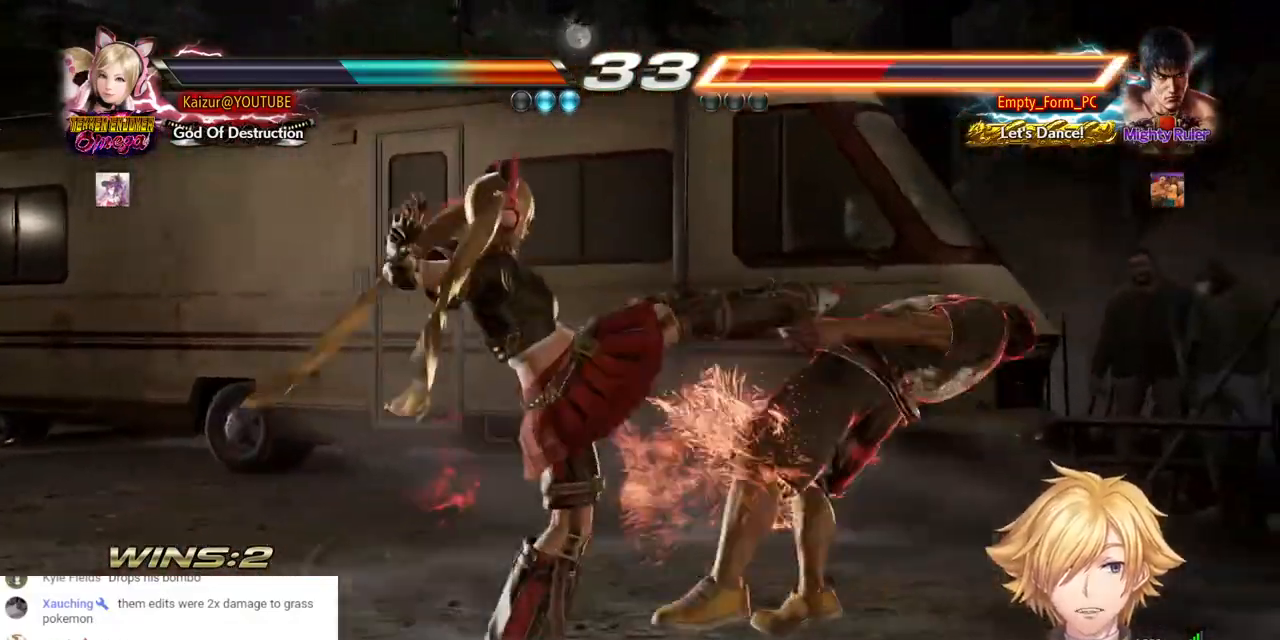
{"dt_ms": 500, "buttons": ["CROSS", "DPAD_DOWN", "DPAD_RIGHT"], "left_stick": "center", "right_stick": "center", "events": [[50, "CROSS", "up"], [100, "CROSS", "down"], [183, "CROSS", "up"], [250, "CROSS", "down"], [317, "CROSS", "up"], [383, "CROSS", "down"]]}
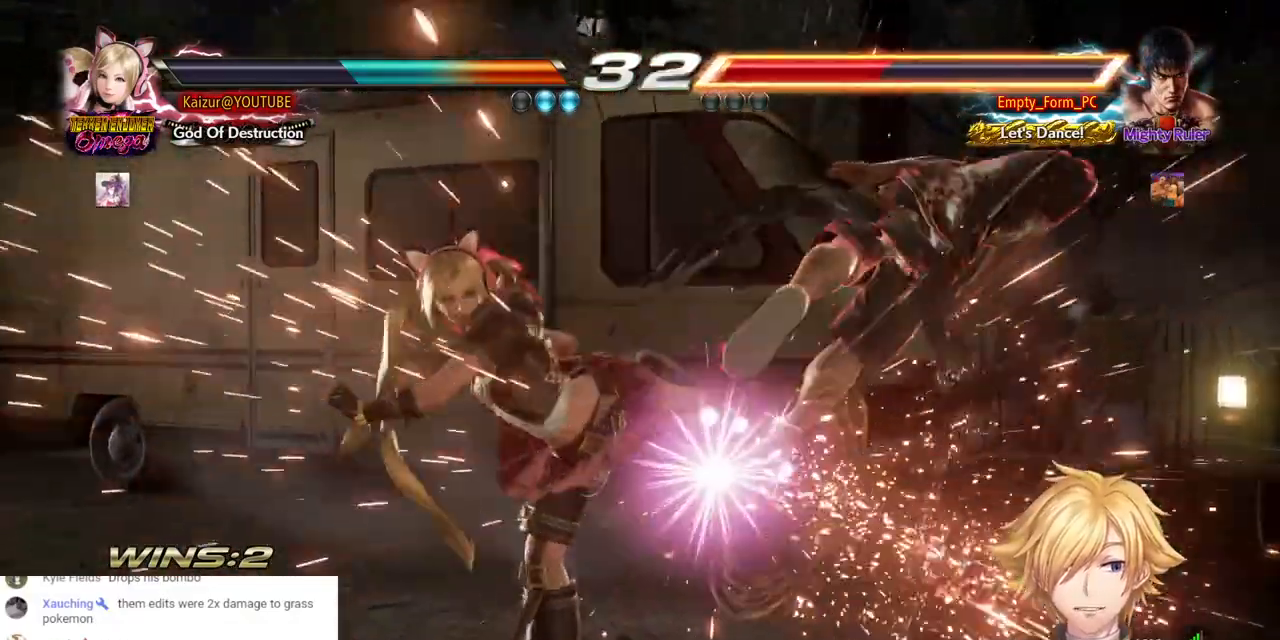
{"dt_ms": 500, "buttons": ["CROSS", "DPAD_RIGHT"], "left_stick": "center", "right_stick": "center", "events": [[17, "CROSS", "up"], [267, "DPAD_DOWN", "up"], [500, "CROSS", "down"]]}
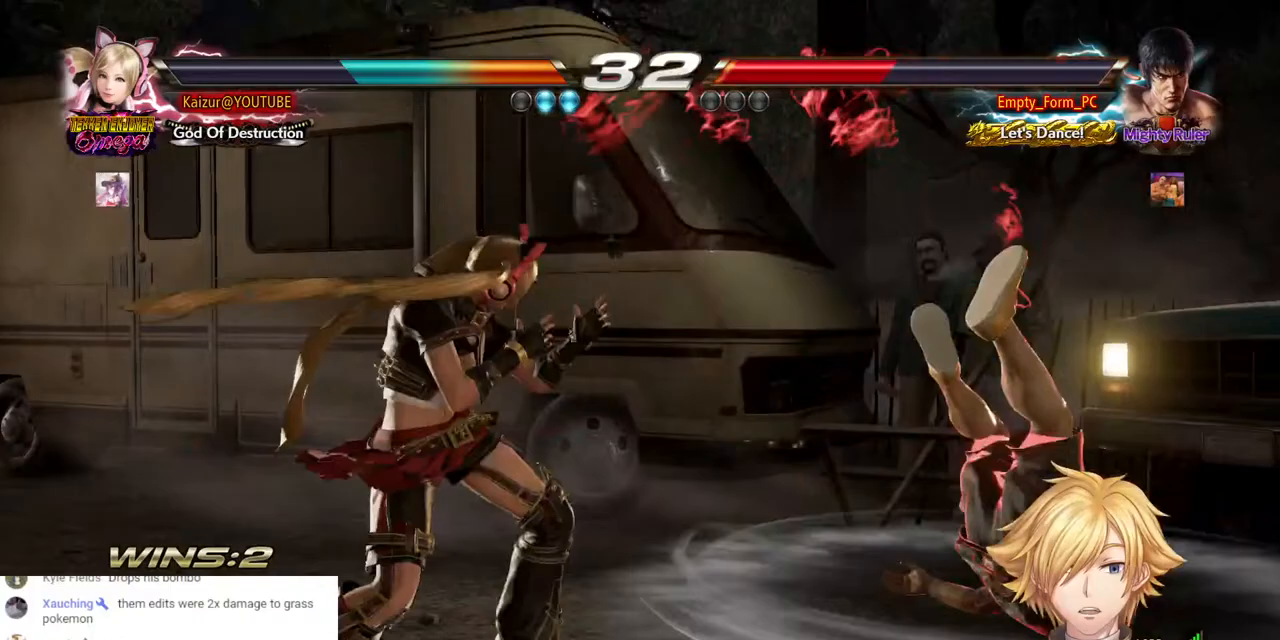
{"dt_ms": 500, "buttons": ["DPAD_RIGHT"], "left_stick": "center", "right_stick": "center", "events": [[100, "CROSS", "up"]]}
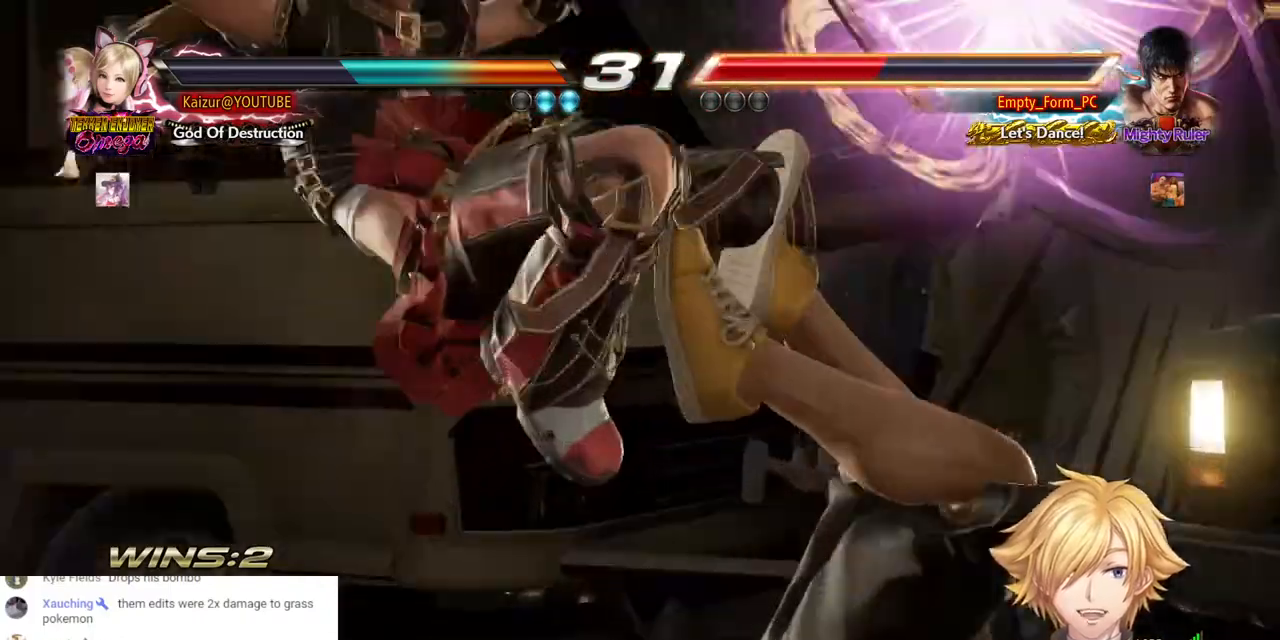
{"dt_ms": 500, "buttons": ["DPAD_RIGHT"], "left_stick": "center", "right_stick": "center", "events": []}
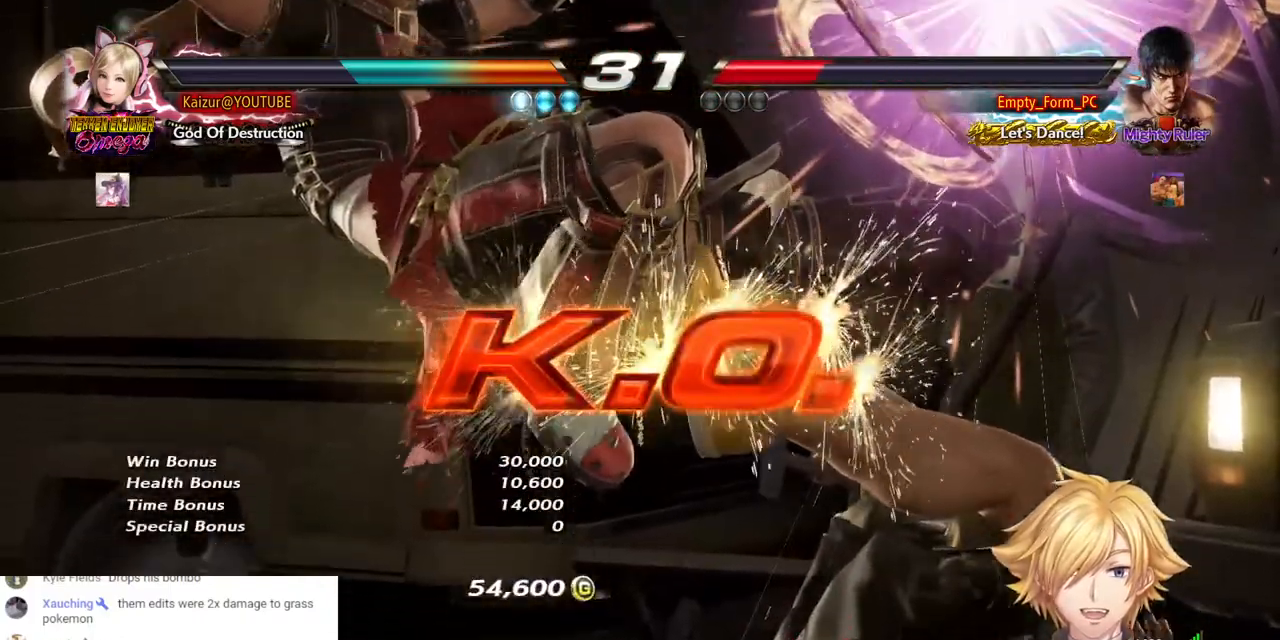
{"dt_ms": 1000, "buttons": ["DPAD_RIGHT"], "left_stick": "center", "right_stick": "center"}
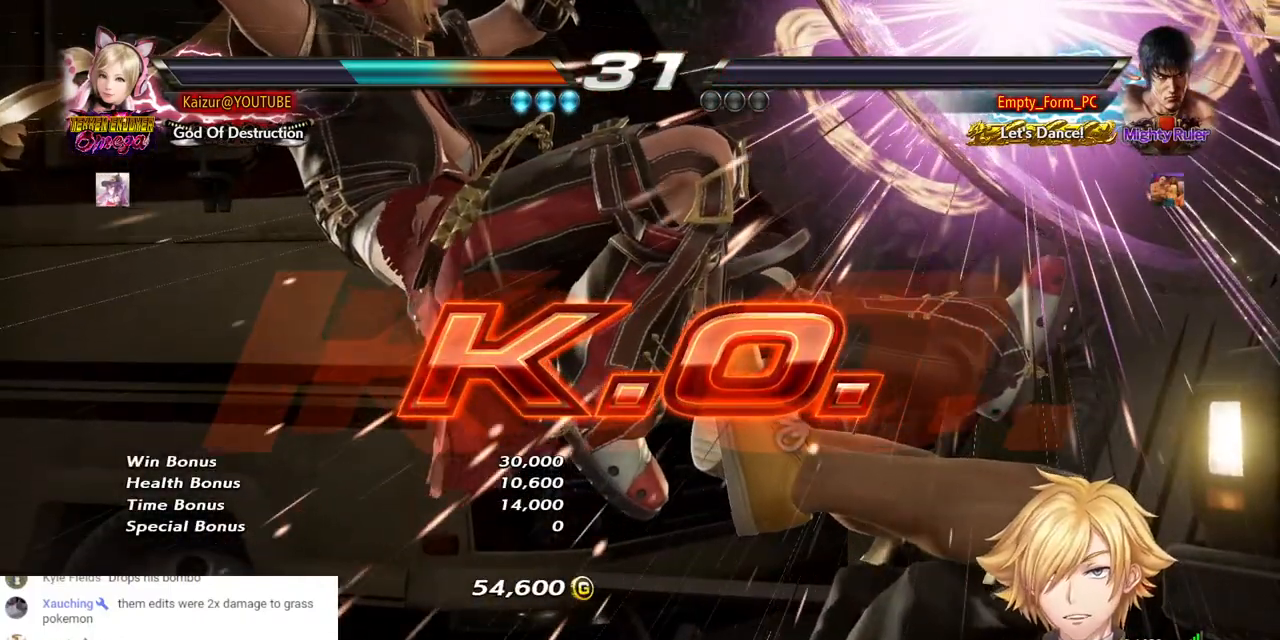
{"dt_ms": 500, "buttons": ["CROSS", "DPAD_DOWN", "DPAD_LEFT"], "left_stick": "center", "right_stick": "center", "events": [[433, "DPAD_DOWN", "down"], [433, "DPAD_LEFT", "down"], [433, "DPAD_RIGHT", "up"], [467, "CROSS", "down"]]}
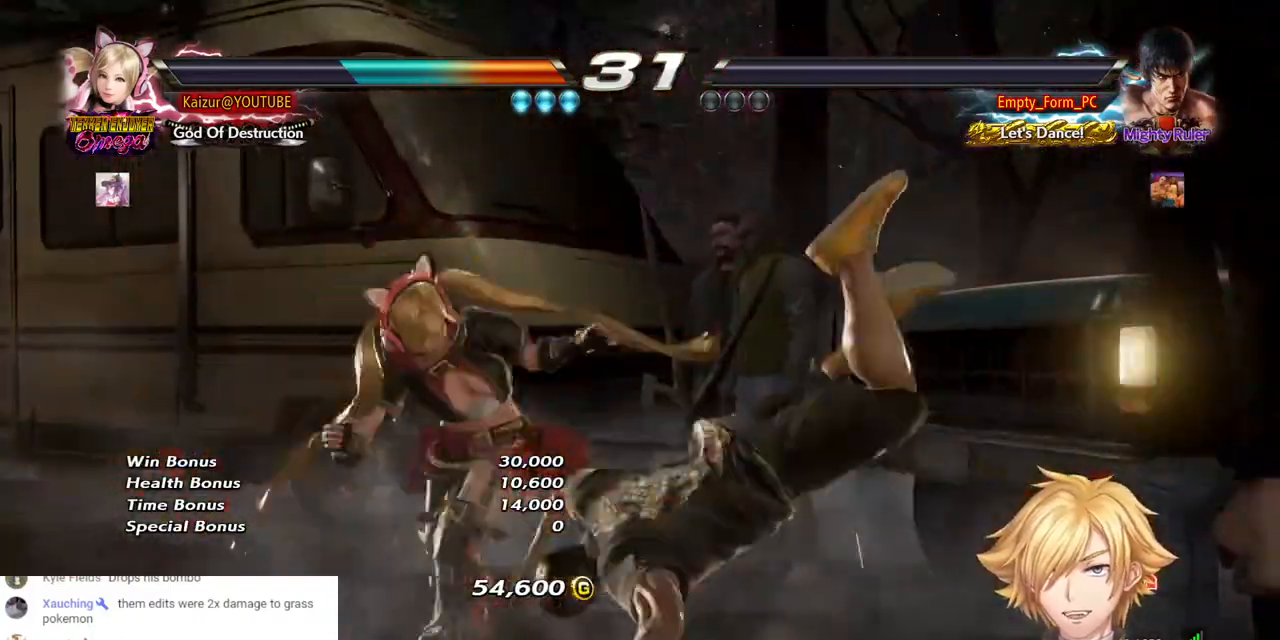
{"dt_ms": 500, "buttons": ["CROSS"], "left_stick": "center", "right_stick": "center", "events": [[117, "DPAD_DOWN", "up"], [117, "DPAD_LEFT", "up"]]}
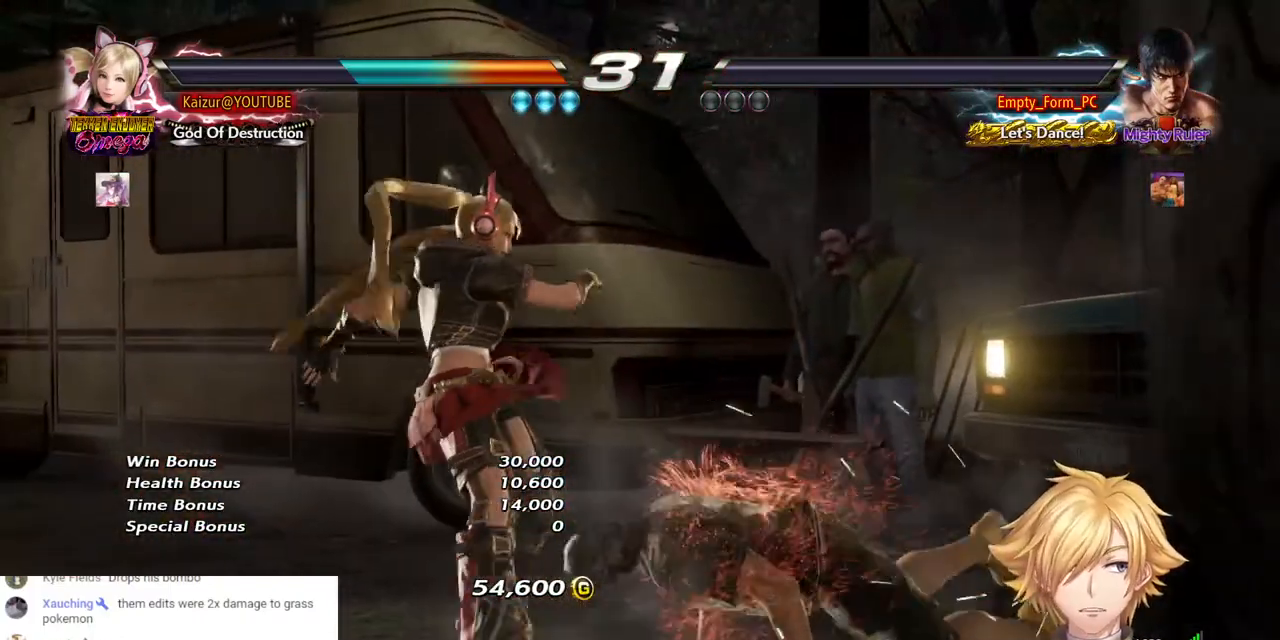
{"dt_ms": 500, "buttons": ["CROSS"], "left_stick": "center", "right_stick": "center", "events": []}
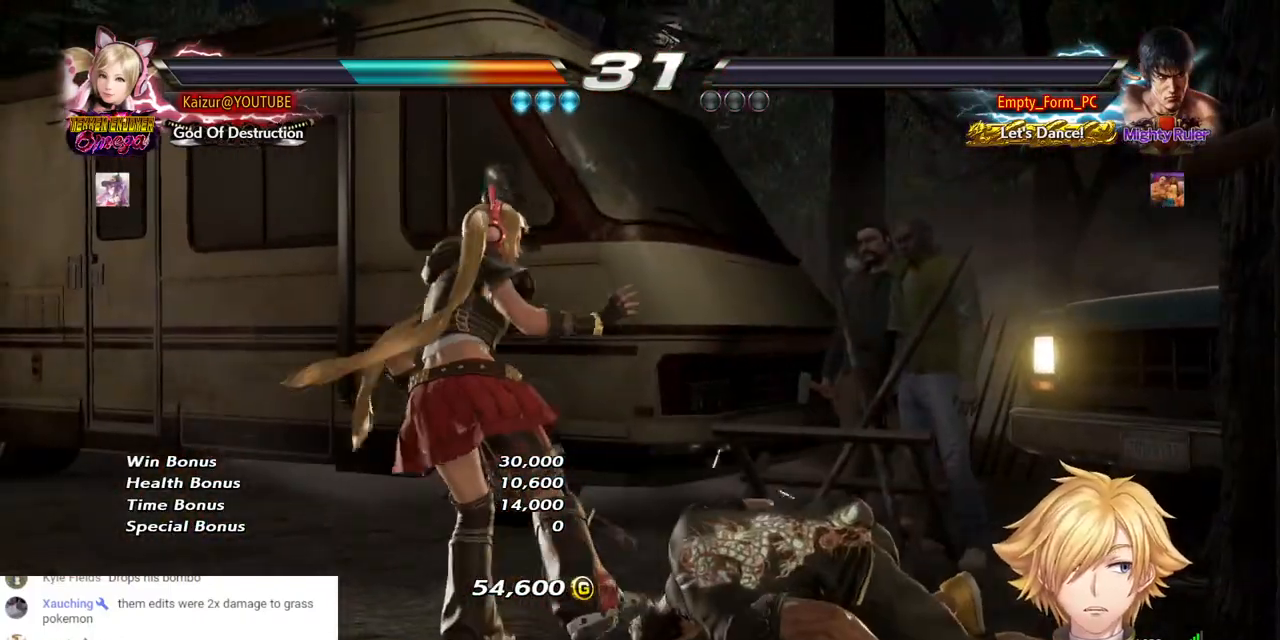
{"dt_ms": 500, "buttons": ["CROSS"], "left_stick": "center", "right_stick": "center", "events": []}
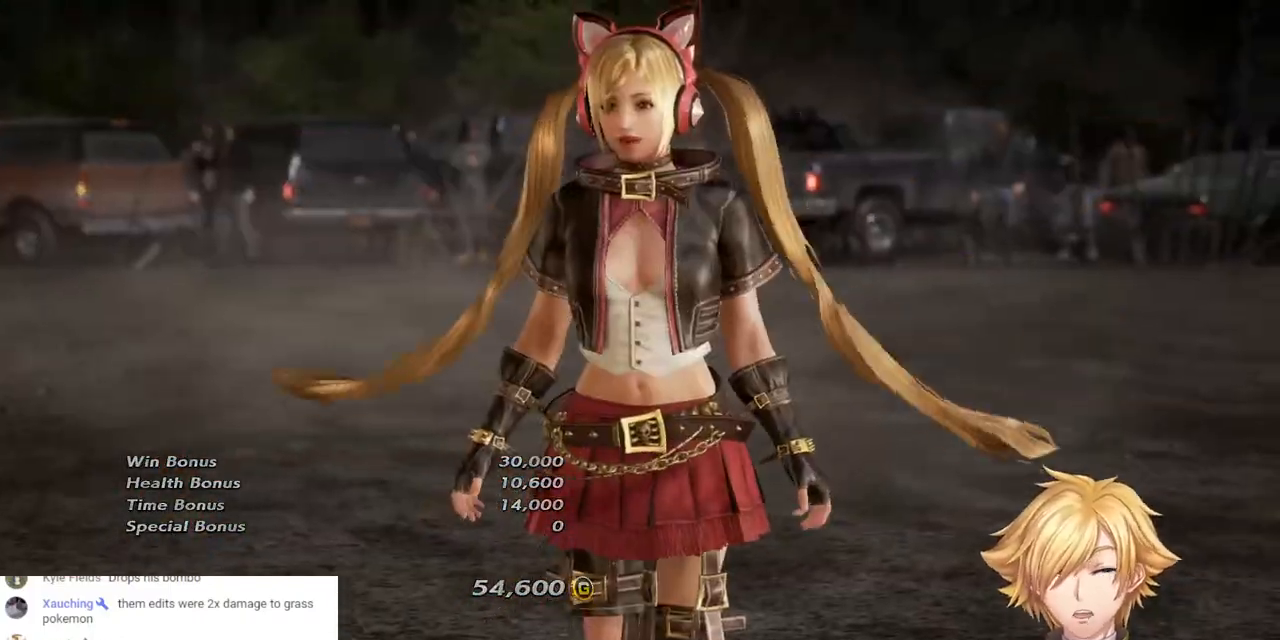
{"dt_ms": 500, "buttons": ["CROSS"], "left_stick": "center", "right_stick": "center", "events": []}
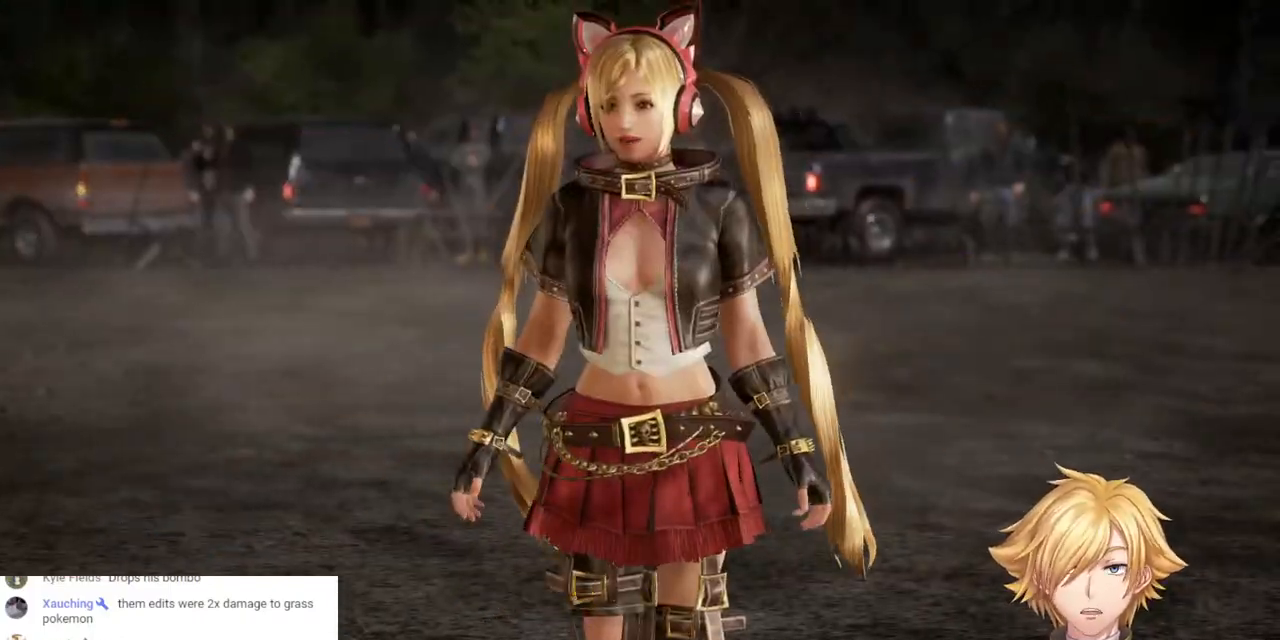
{"dt_ms": 500, "buttons": [], "left_stick": "center", "right_stick": "center", "events": [[133, "CROSS", "up"]]}
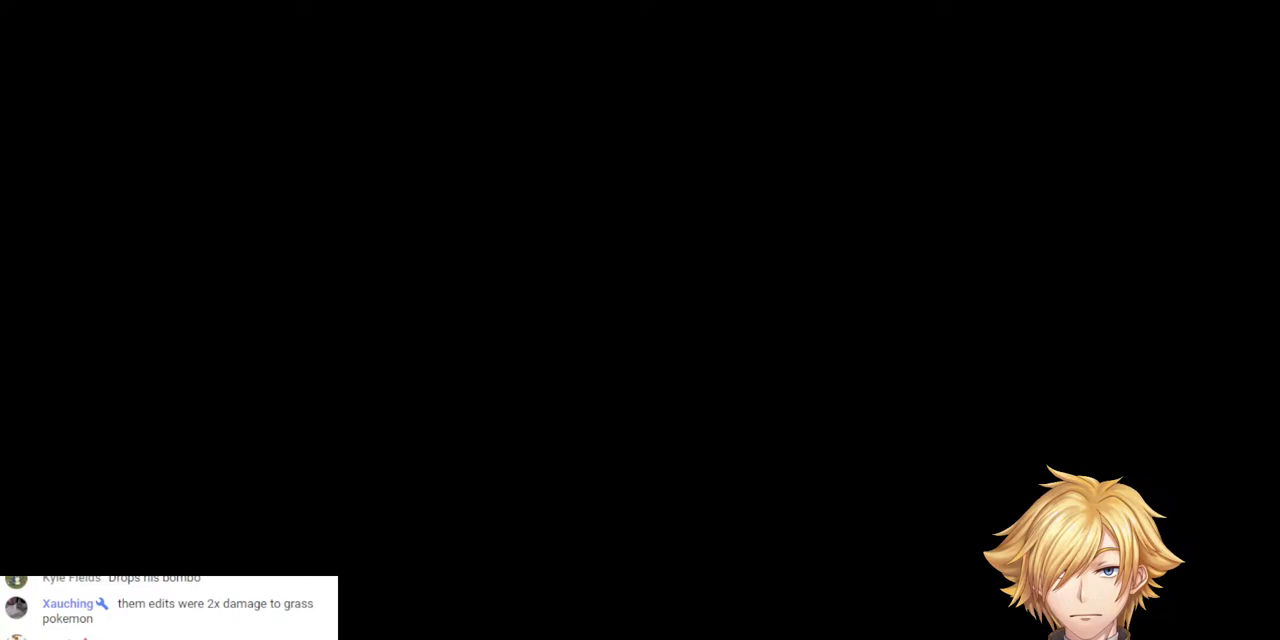
{"dt_ms": 500, "buttons": ["CROSS"], "left_stick": "center", "right_stick": "center", "events": [[317, "DPAD_DOWN", "down"], [417, "DPAD_DOWN", "up"], [467, "CROSS", "down"]]}
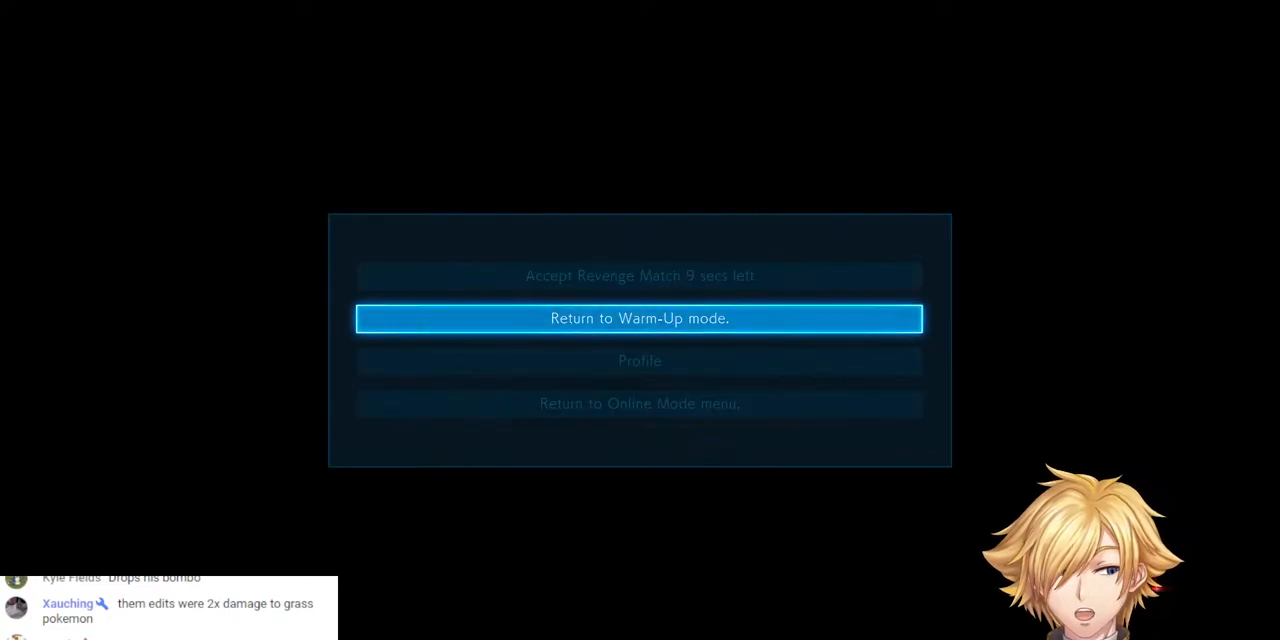
{"dt_ms": 500, "buttons": [], "left_stick": "center", "right_stick": "center", "events": [[100, "CROSS", "up"]]}
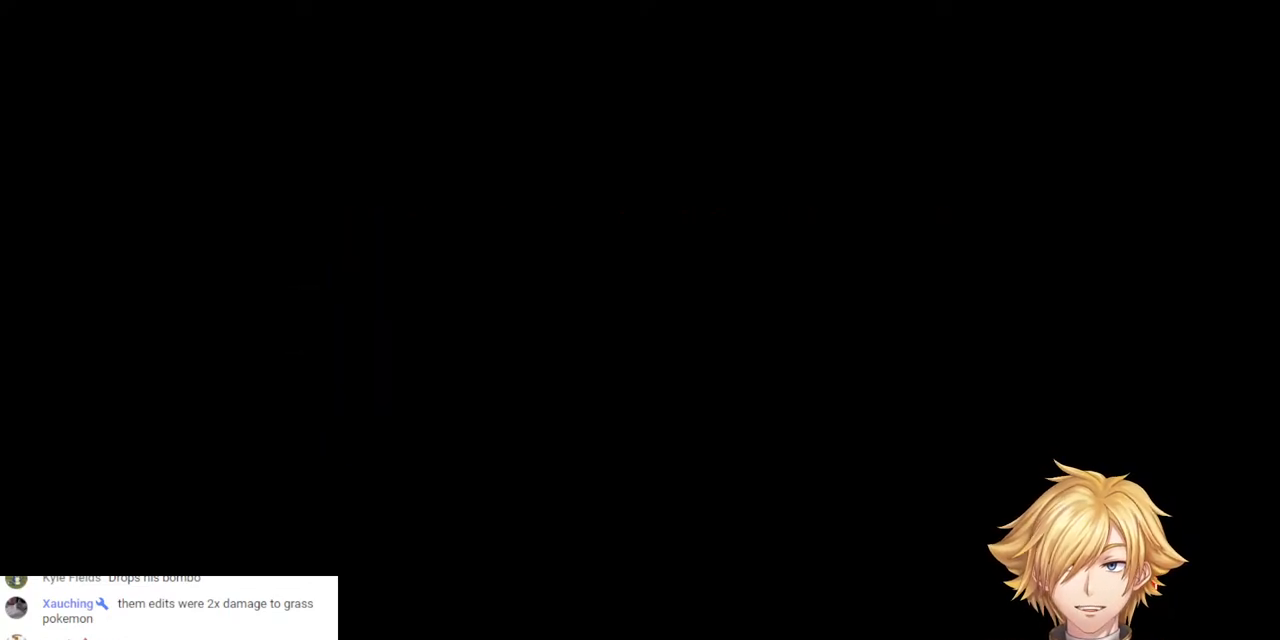
{"dt_ms": 500, "buttons": [], "left_stick": "center", "right_stick": "center", "events": []}
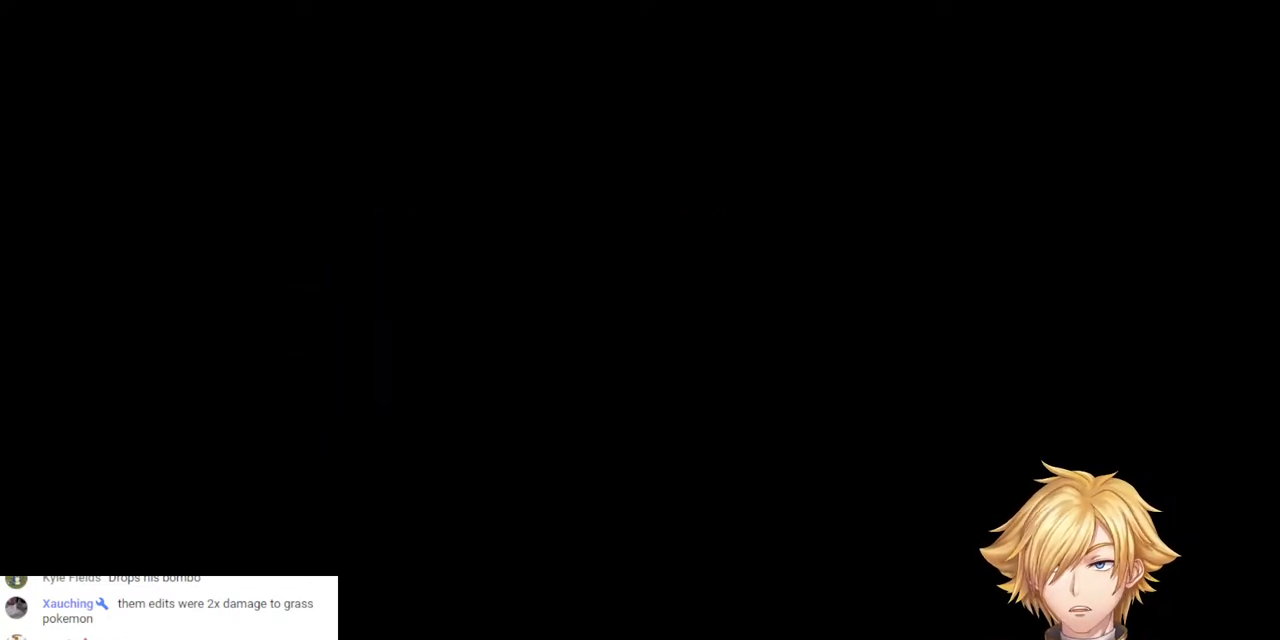
{"dt_ms": 500, "buttons": [], "left_stick": "center", "right_stick": "center", "events": []}
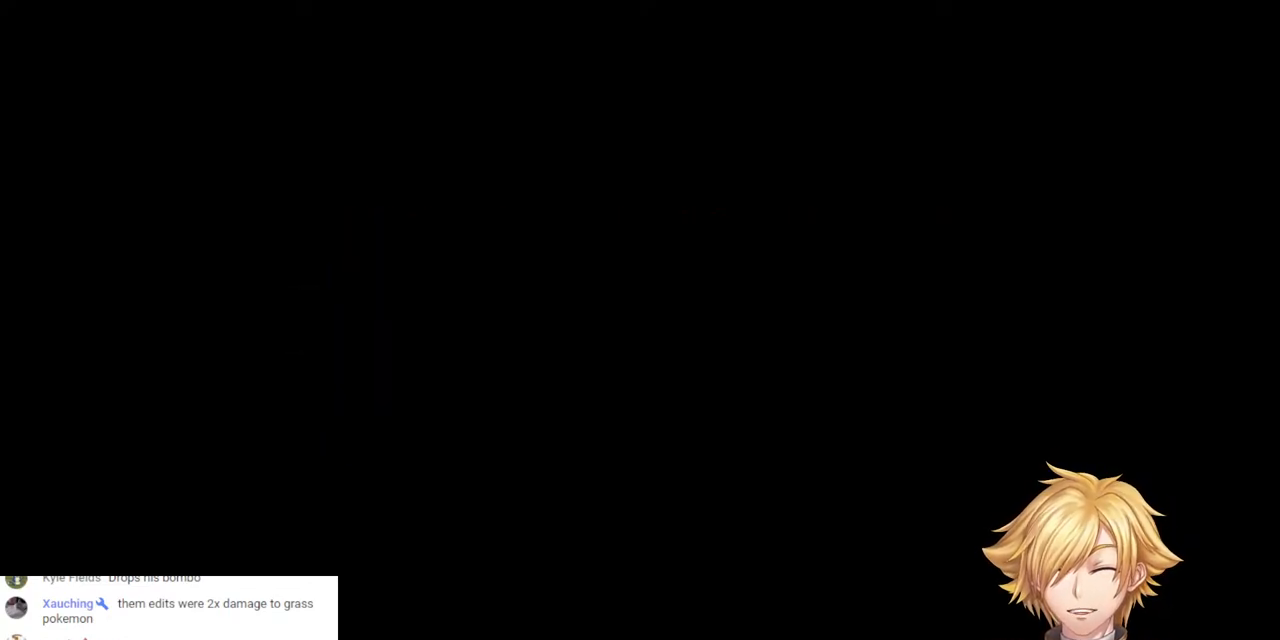
{"dt_ms": 500, "buttons": [], "left_stick": "center", "right_stick": "center", "events": []}
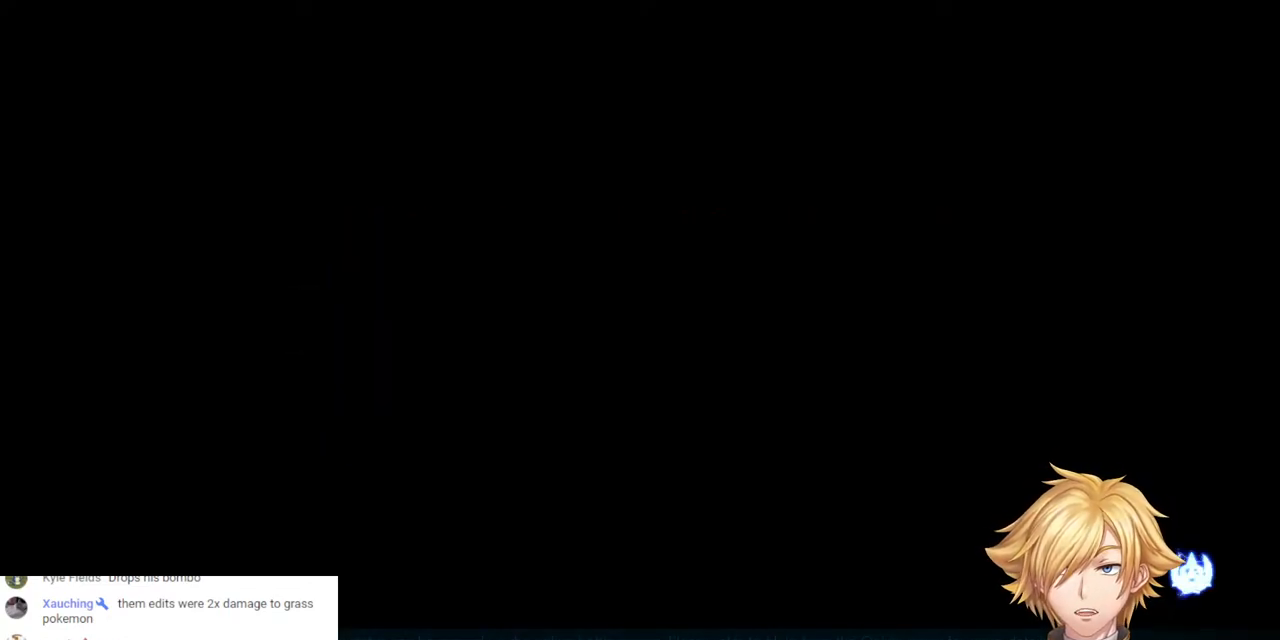
{"dt_ms": 500, "buttons": [], "left_stick": "center", "right_stick": "center", "events": []}
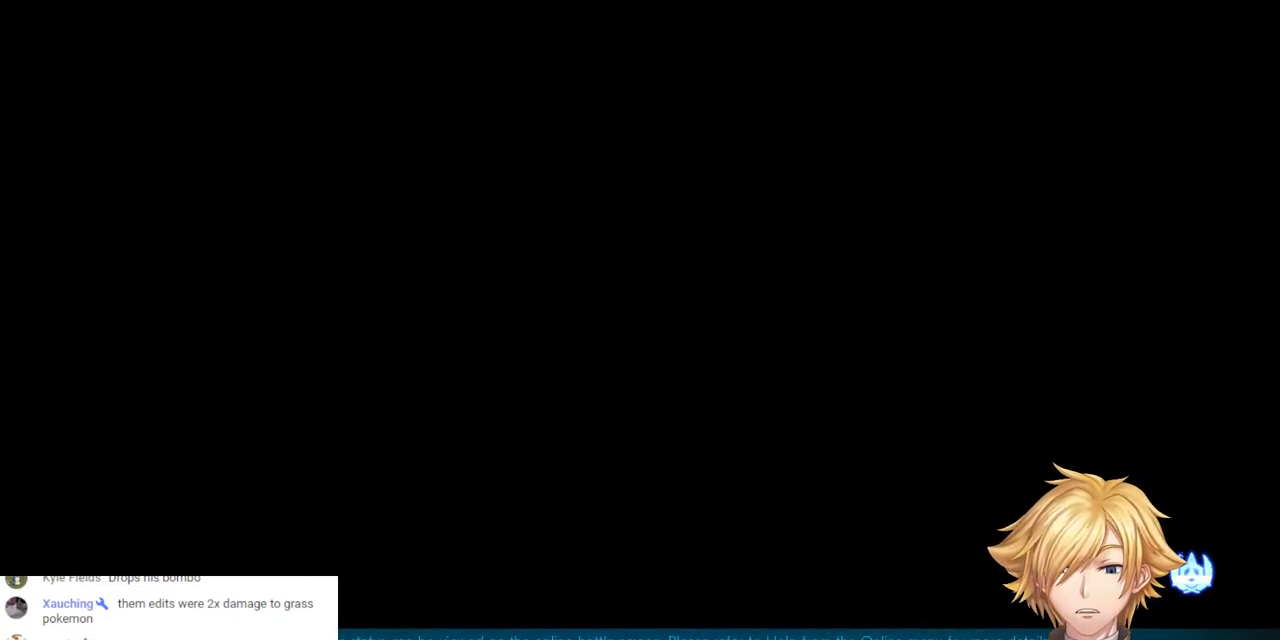
{"dt_ms": 500, "buttons": [], "left_stick": "center", "right_stick": "center", "events": []}
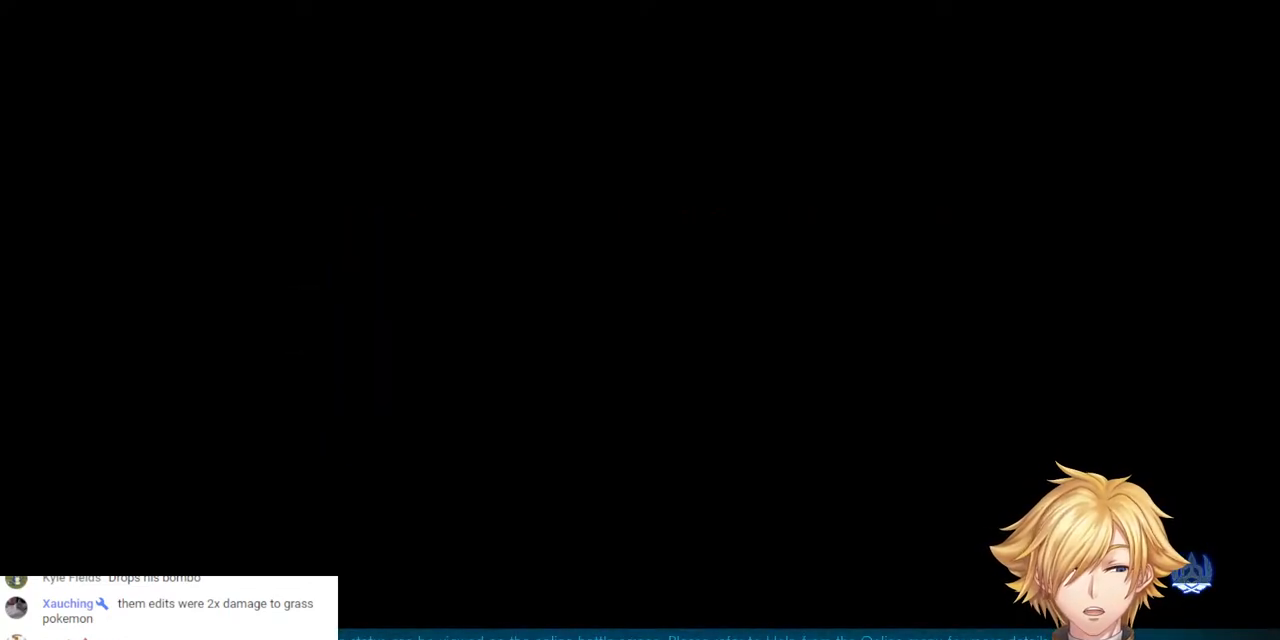
{"dt_ms": 500, "buttons": [], "left_stick": "center", "right_stick": "center", "events": []}
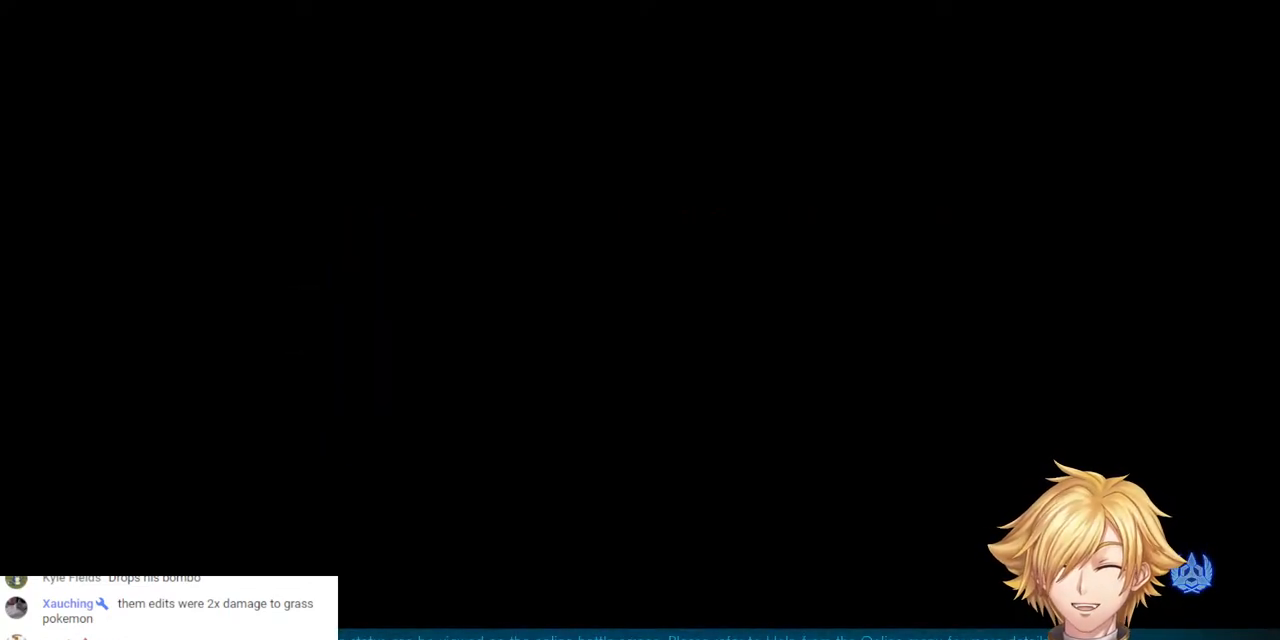
{"dt_ms": 500, "buttons": [], "left_stick": "center", "right_stick": "center", "events": [[283, "DPAD_LEFT", "down"], [317, "CROSS", "down"], [450, "CROSS", "up"], [483, "DPAD_LEFT", "up"]]}